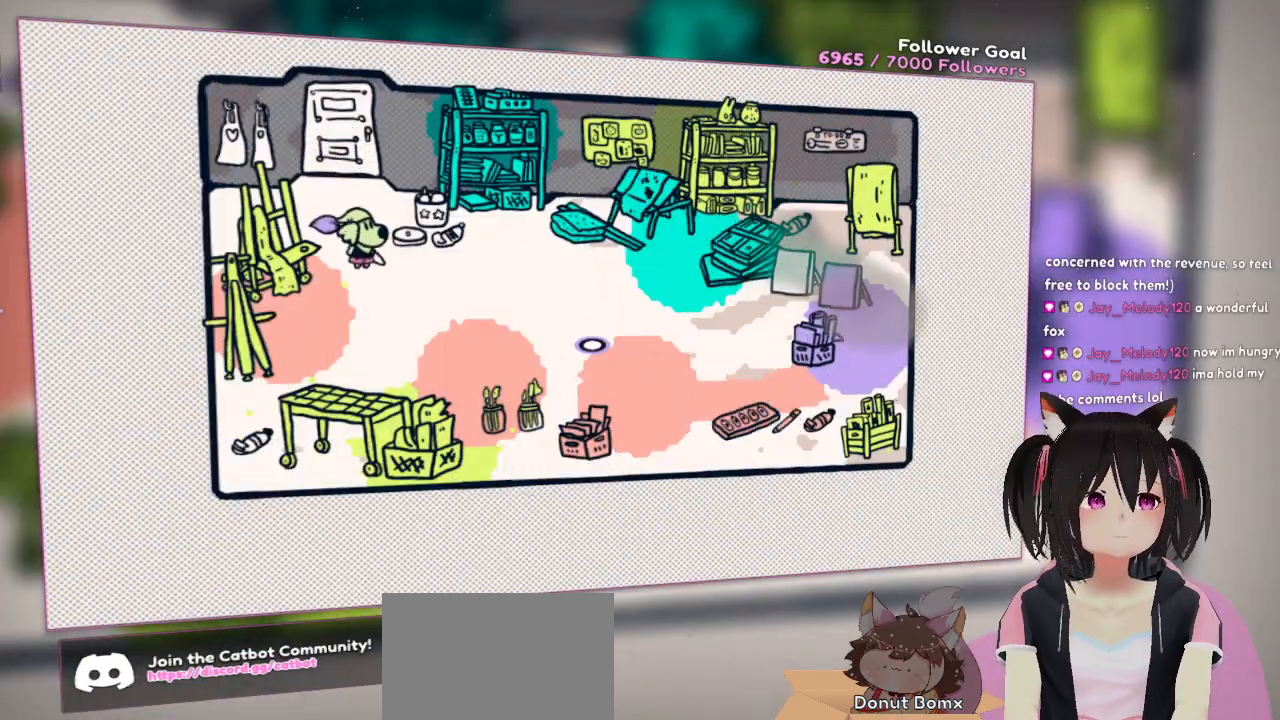
Gameplay with a controller (Nintendo layout); each line is a JSON object with the inputs held at the frame after it. "events" lists button and stick changes between this image and that frame as [ms after this image, input, new state], when the widget could be followed in between.
{"buttons": [], "left_stick": "right", "right_stick": "center", "events": [[317, "left_stick", "right"]]}
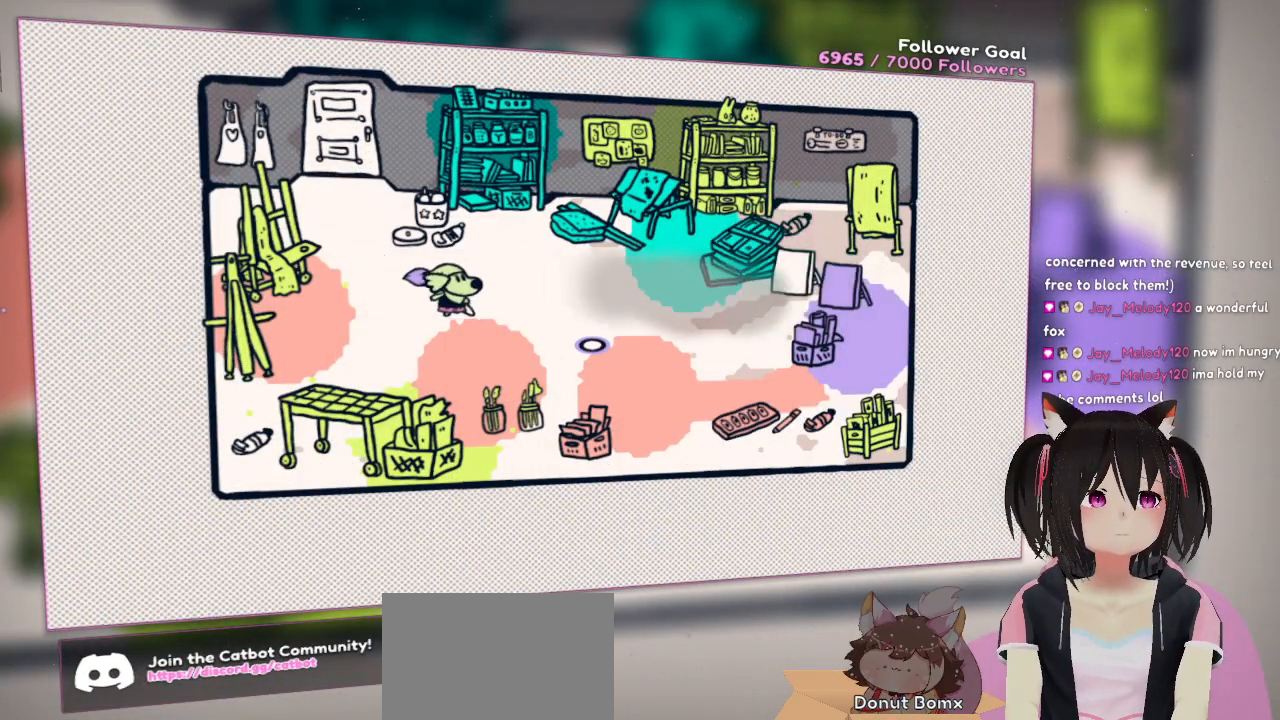
{"buttons": ["A"], "left_stick": "right", "right_stick": "center", "events": [[17, "A", "down"], [150, "A", "up"], [250, "A", "down"], [317, "A", "up"], [483, "A", "down"]]}
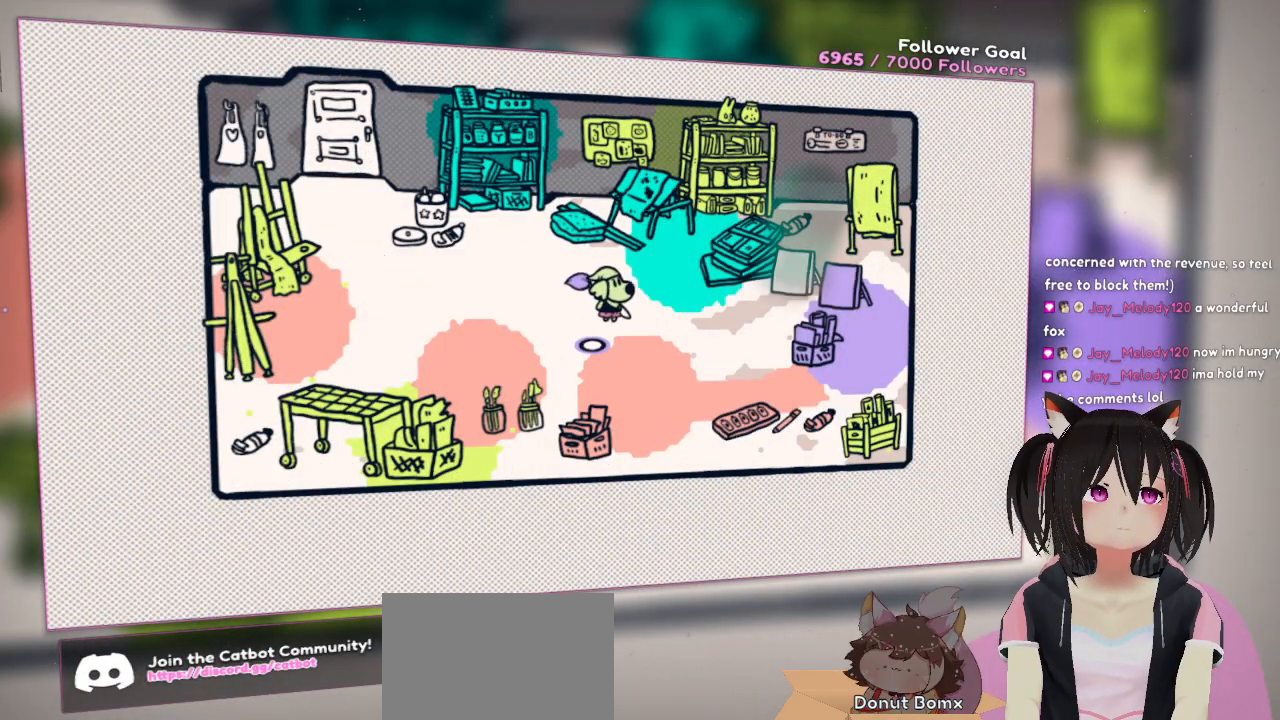
{"buttons": [], "left_stick": "right", "right_stick": "center", "events": [[100, "A", "up"]]}
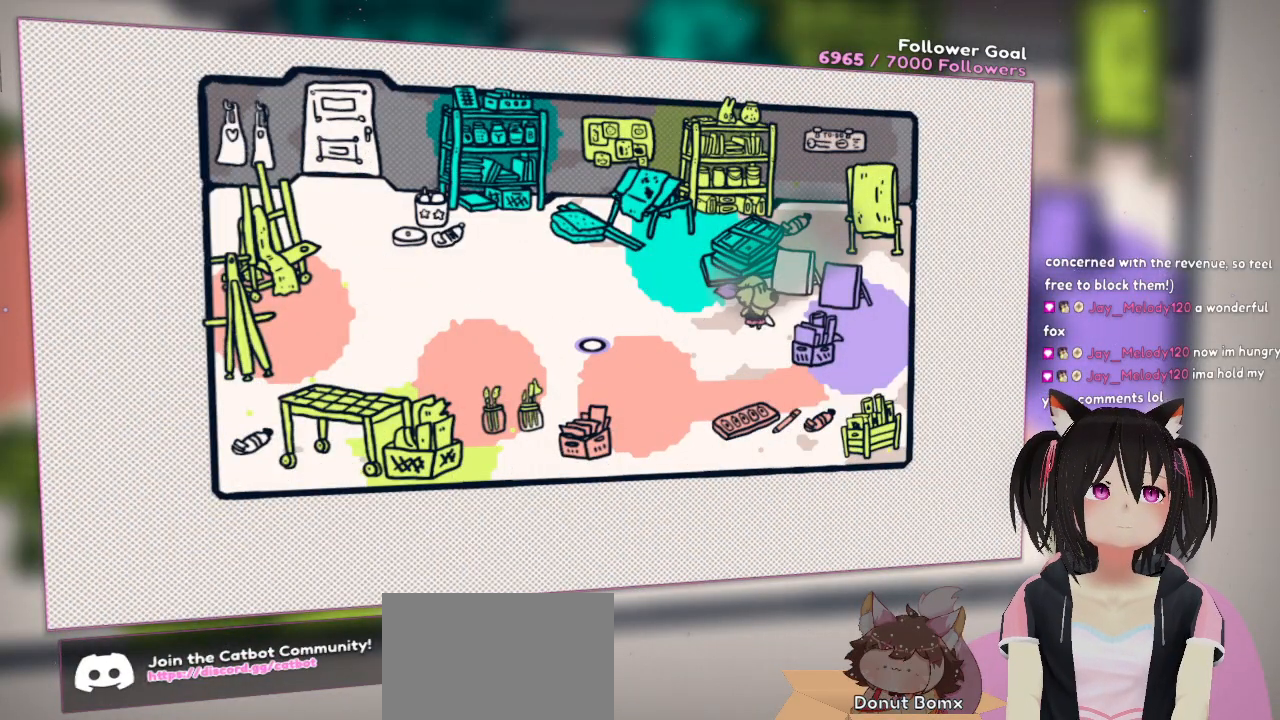
{"buttons": [], "left_stick": "center", "right_stick": "center", "events": [[150, "left_stick", "center"]]}
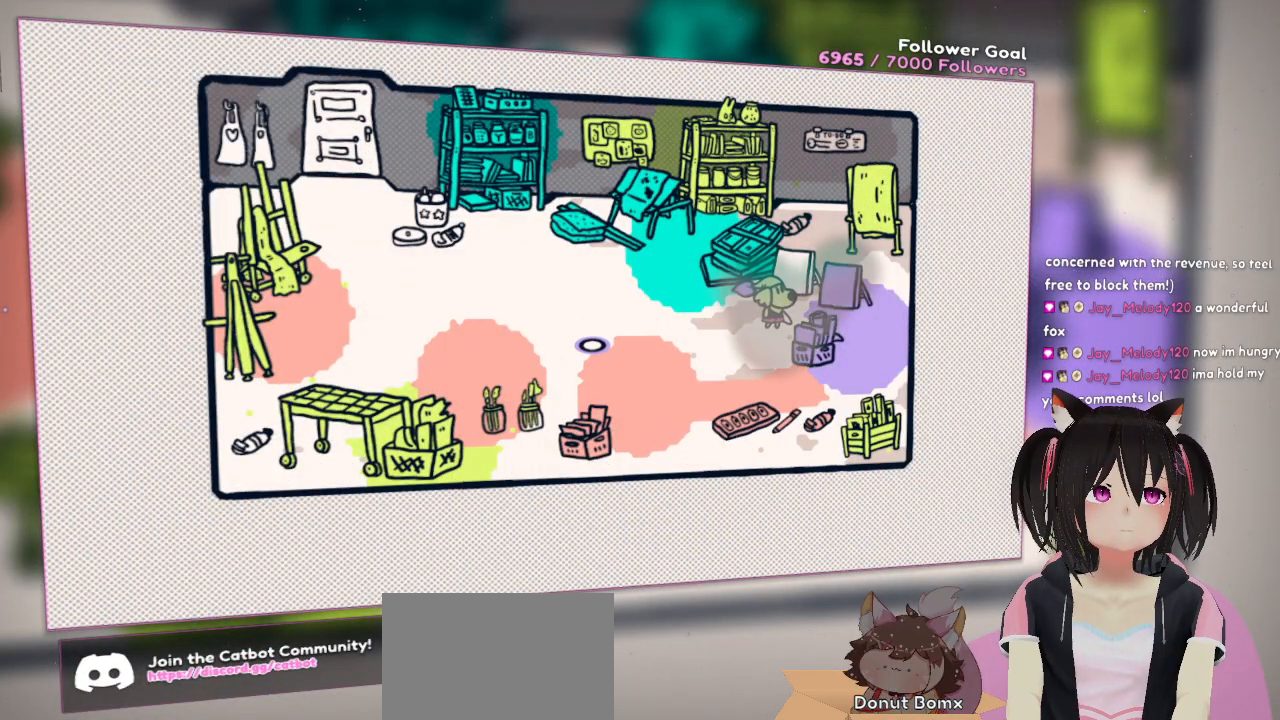
{"buttons": ["L2"], "left_stick": "left", "right_stick": "center", "events": [[83, "left_stick", "down-left"], [350, "L2", "down"], [433, "left_stick", "left"]]}
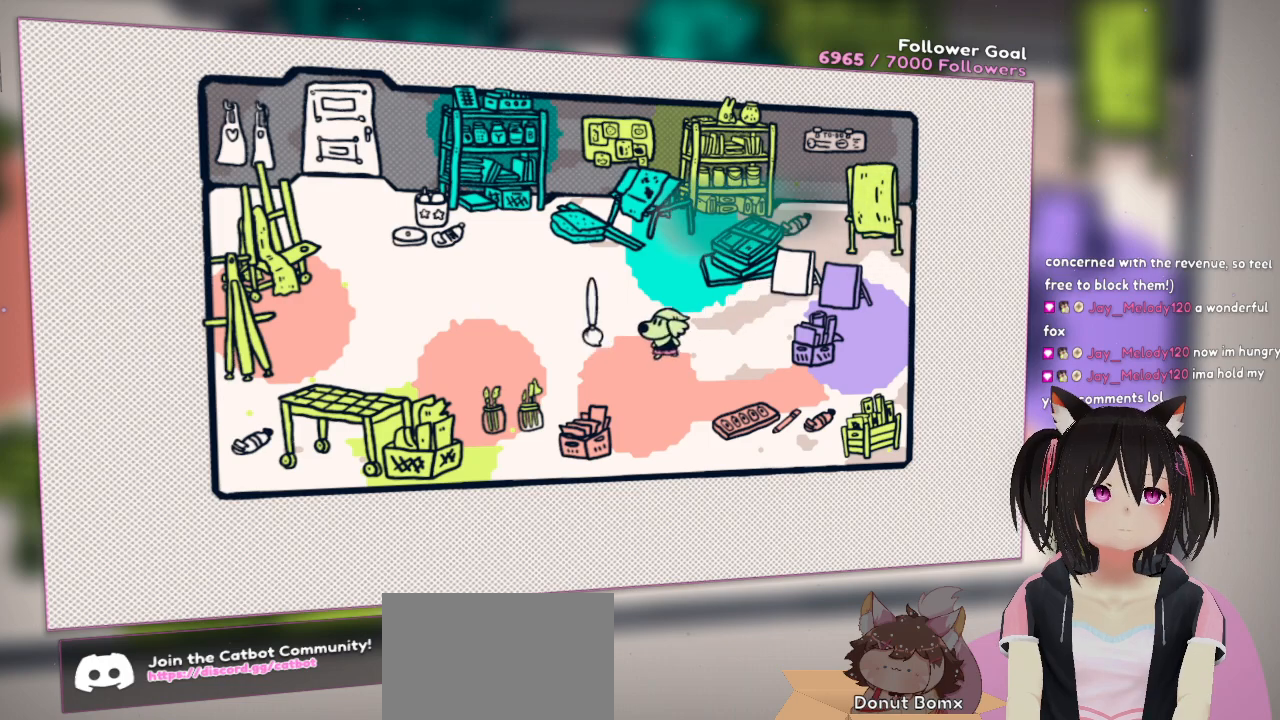
{"buttons": [], "left_stick": "left", "right_stick": "center", "events": [[183, "L2", "up"]]}
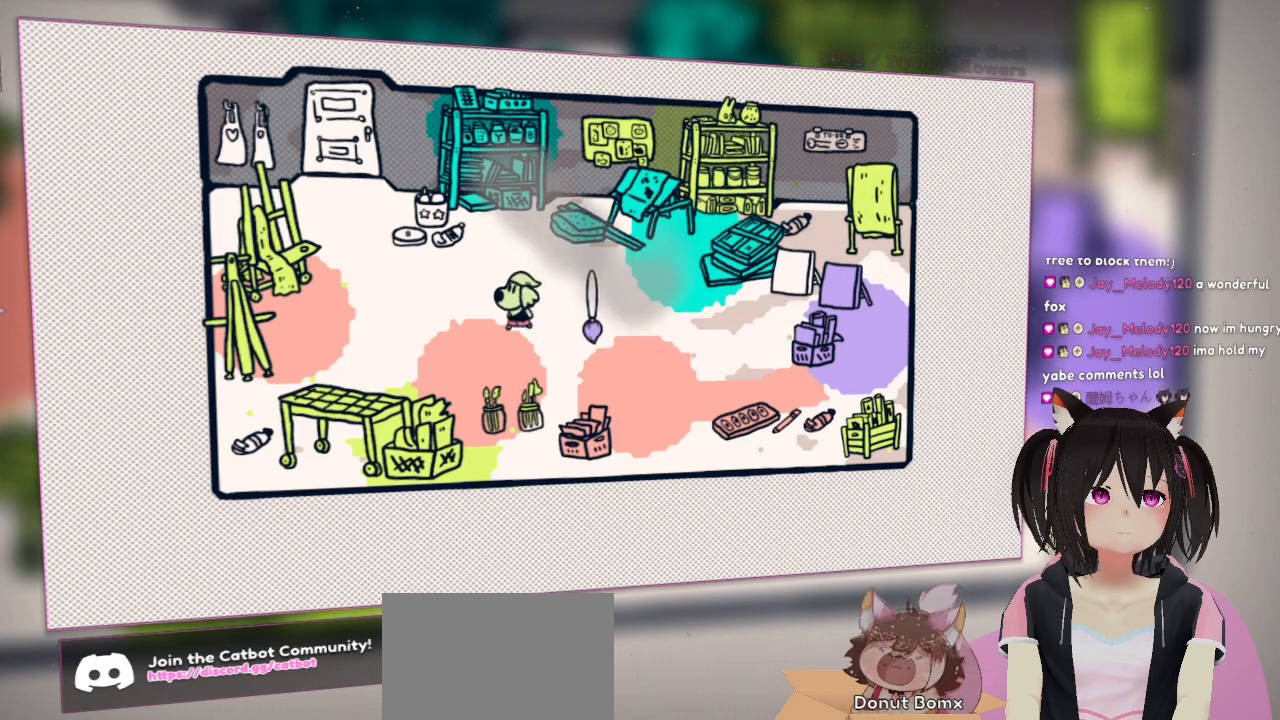
{"buttons": [], "left_stick": "up-left", "right_stick": "center", "events": [[217, "left_stick", "up-left"]]}
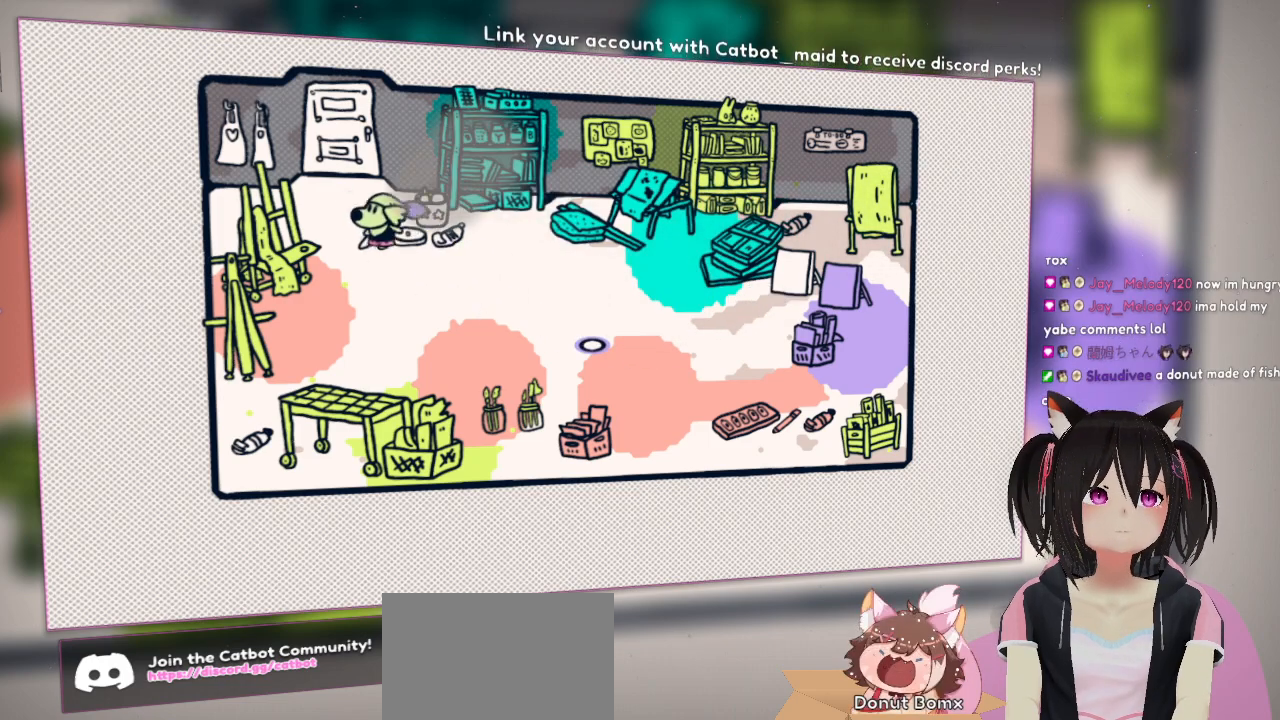
{"buttons": [], "left_stick": "up", "right_stick": "center", "events": [[300, "left_stick", "up"]]}
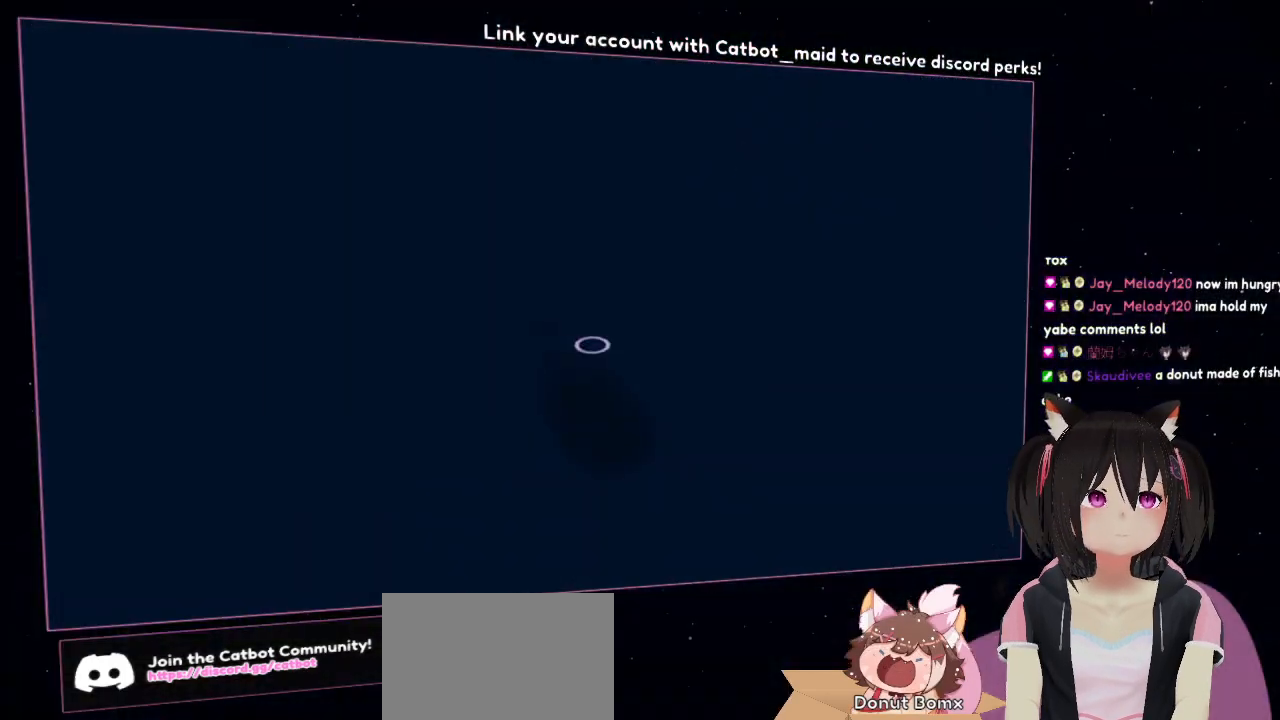
{"buttons": [], "left_stick": "up-left", "right_stick": "center", "events": [[300, "left_stick", "up-left"]]}
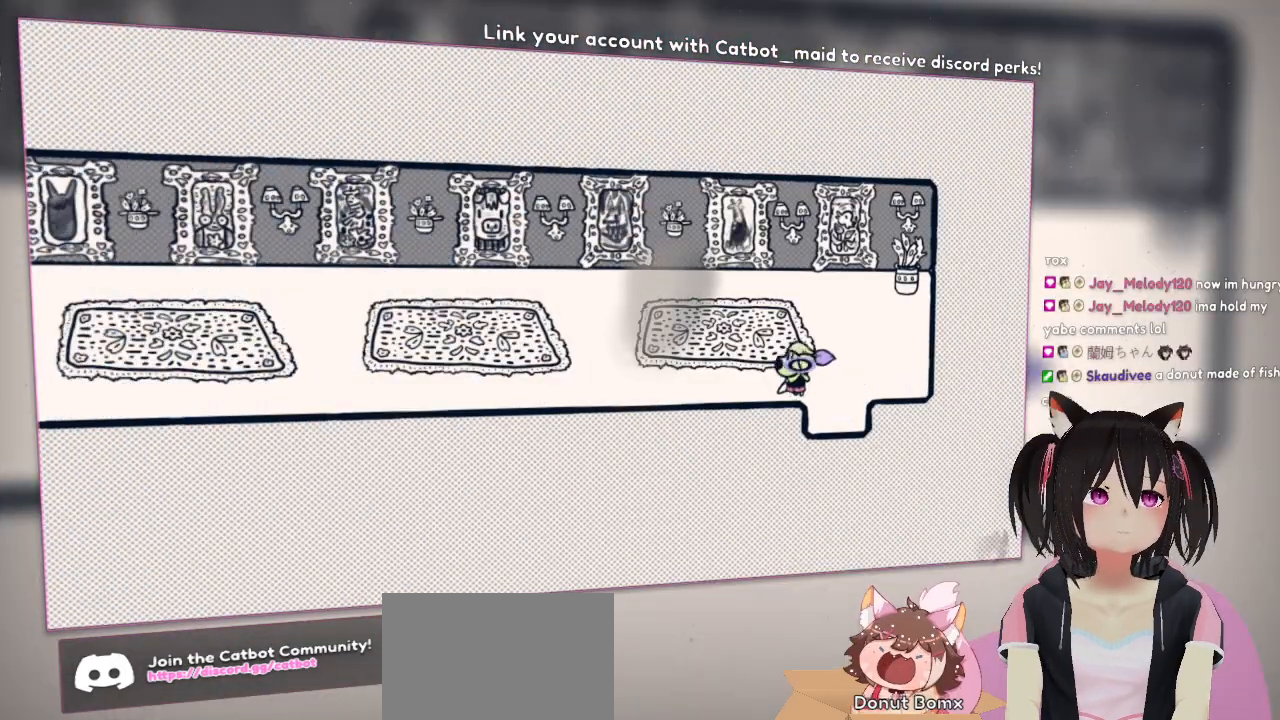
{"buttons": ["A"], "left_stick": "left", "right_stick": "center", "events": [[200, "left_stick", "left"], [300, "A", "down"]]}
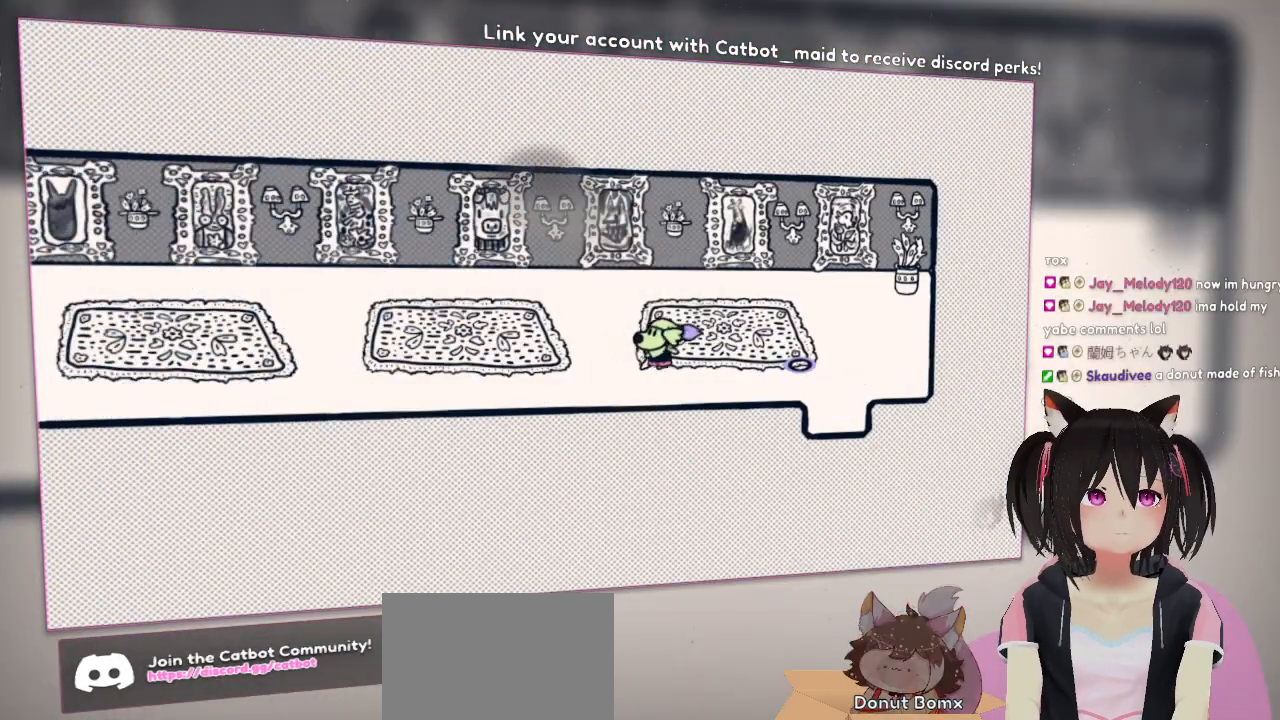
{"buttons": [], "left_stick": "left", "right_stick": "center", "events": [[400, "A", "up"]]}
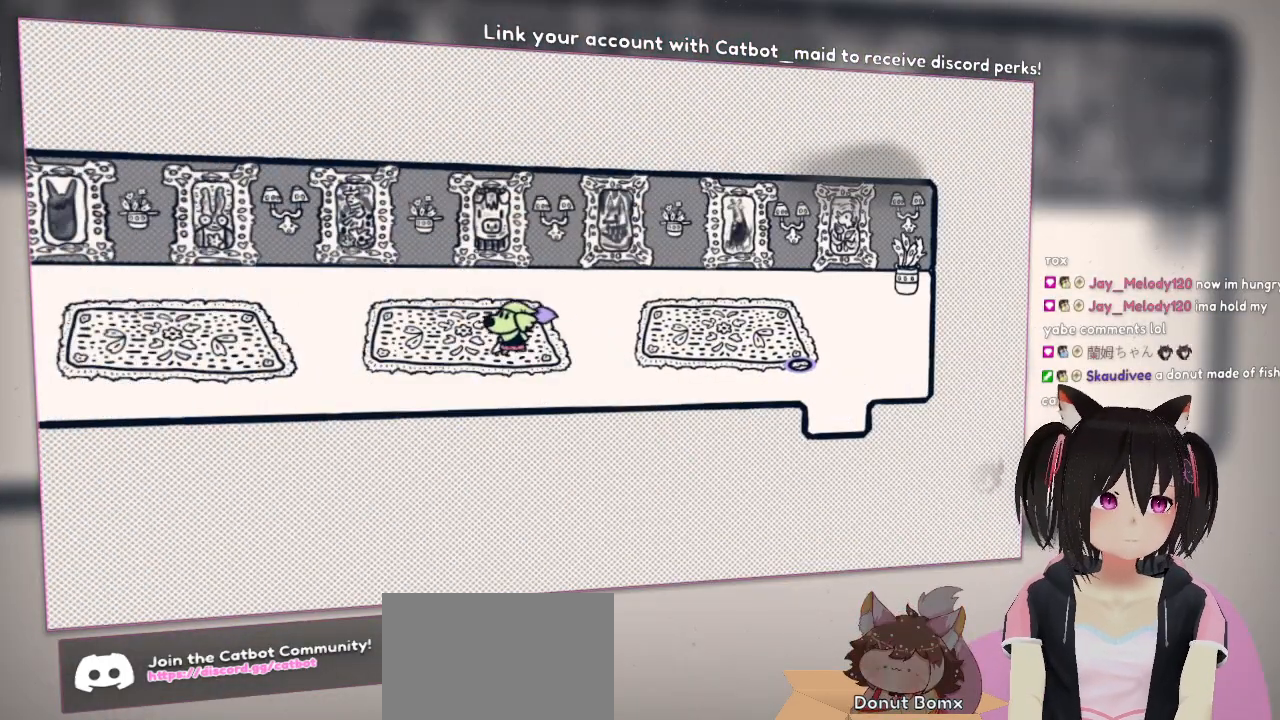
{"buttons": ["A"], "left_stick": "left", "right_stick": "center", "events": [[33, "B", "down"], [133, "B", "up"], [233, "B", "down"], [300, "B", "up"], [433, "A", "down"]]}
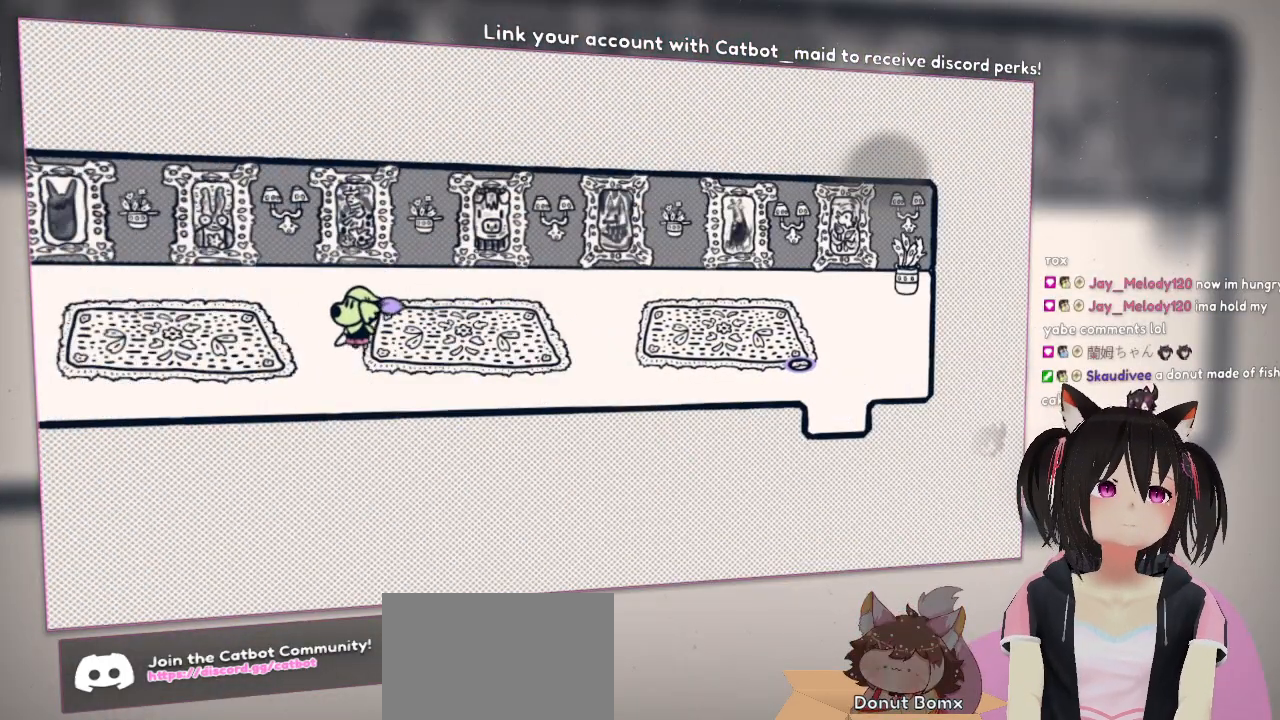
{"buttons": ["A"], "left_stick": "left", "right_stick": "center", "events": [[83, "A", "up"], [200, "B", "down"], [250, "A", "down"], [283, "B", "up"]]}
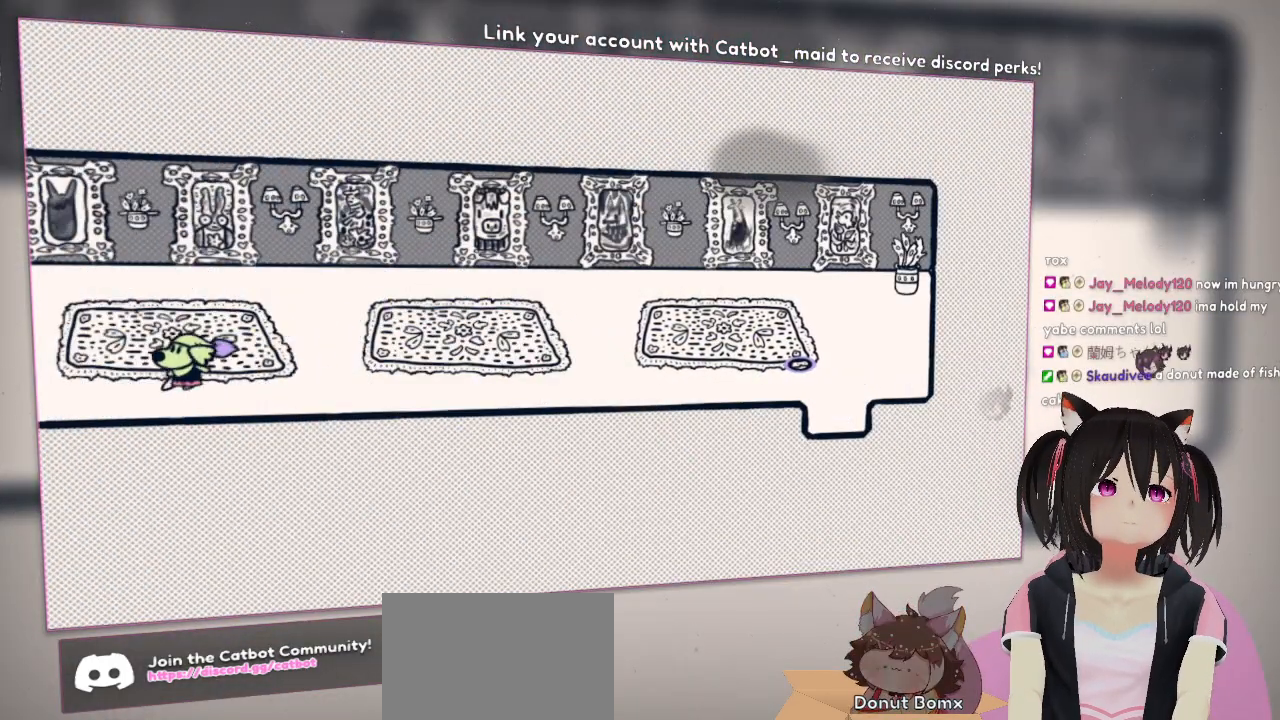
{"buttons": [], "left_stick": "left", "right_stick": "center", "events": [[17, "A", "up"], [217, "A", "down"], [383, "A", "up"]]}
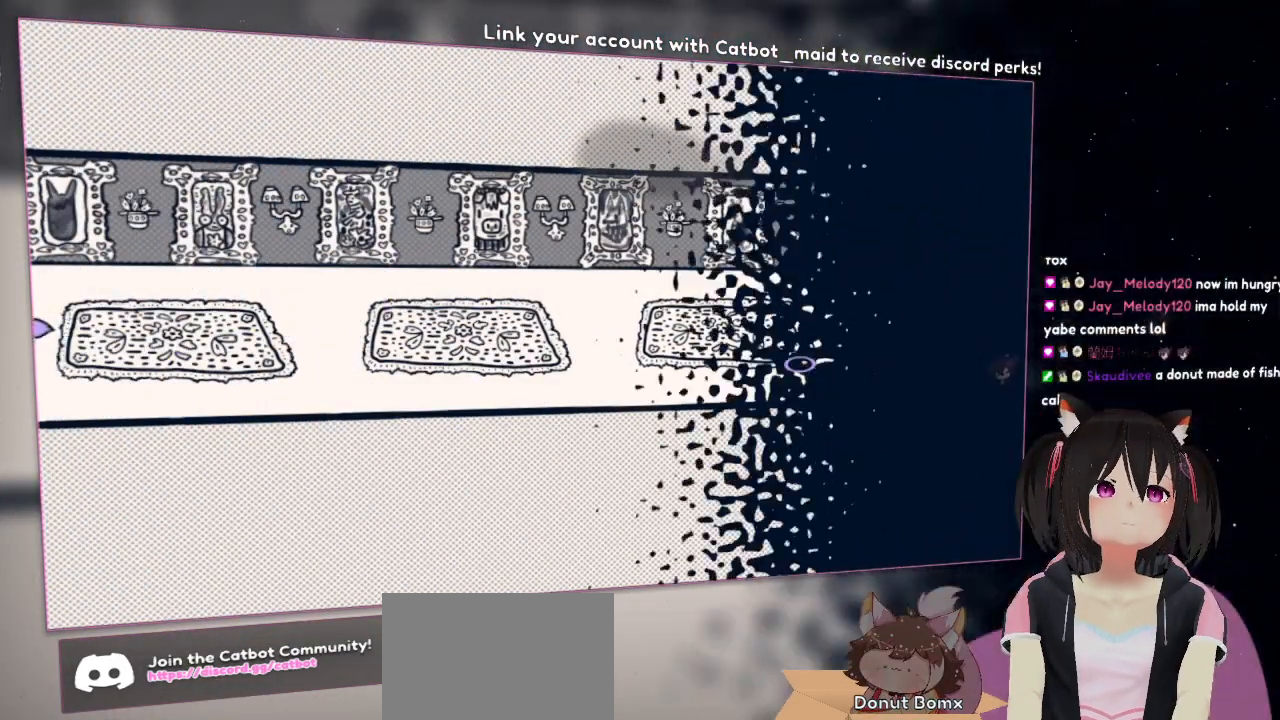
{"buttons": ["A"], "left_stick": "left", "right_stick": "center", "events": [[50, "A", "down"], [83, "A", "up"], [183, "A", "down"], [317, "A", "up"], [383, "A", "down"]]}
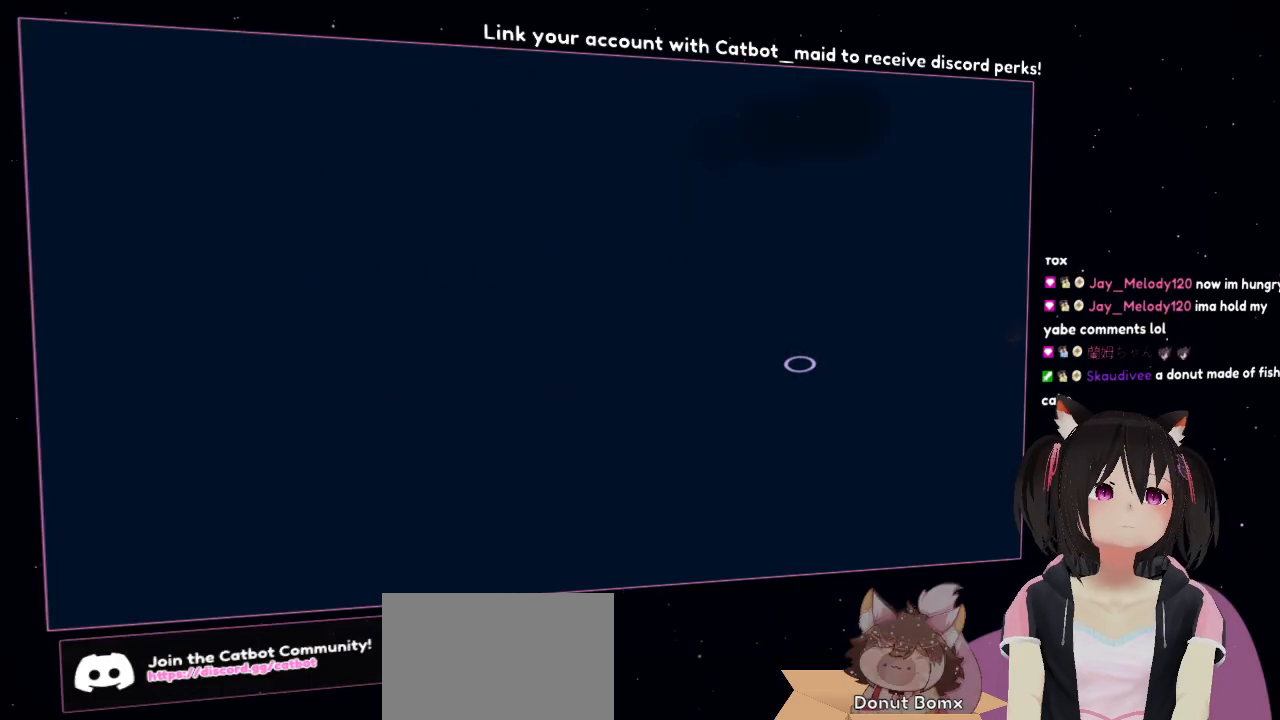
{"buttons": [], "left_stick": "left", "right_stick": "center", "events": [[50, "A", "up"], [150, "A", "down"], [200, "A", "up"], [250, "A", "down"], [400, "A", "up"]]}
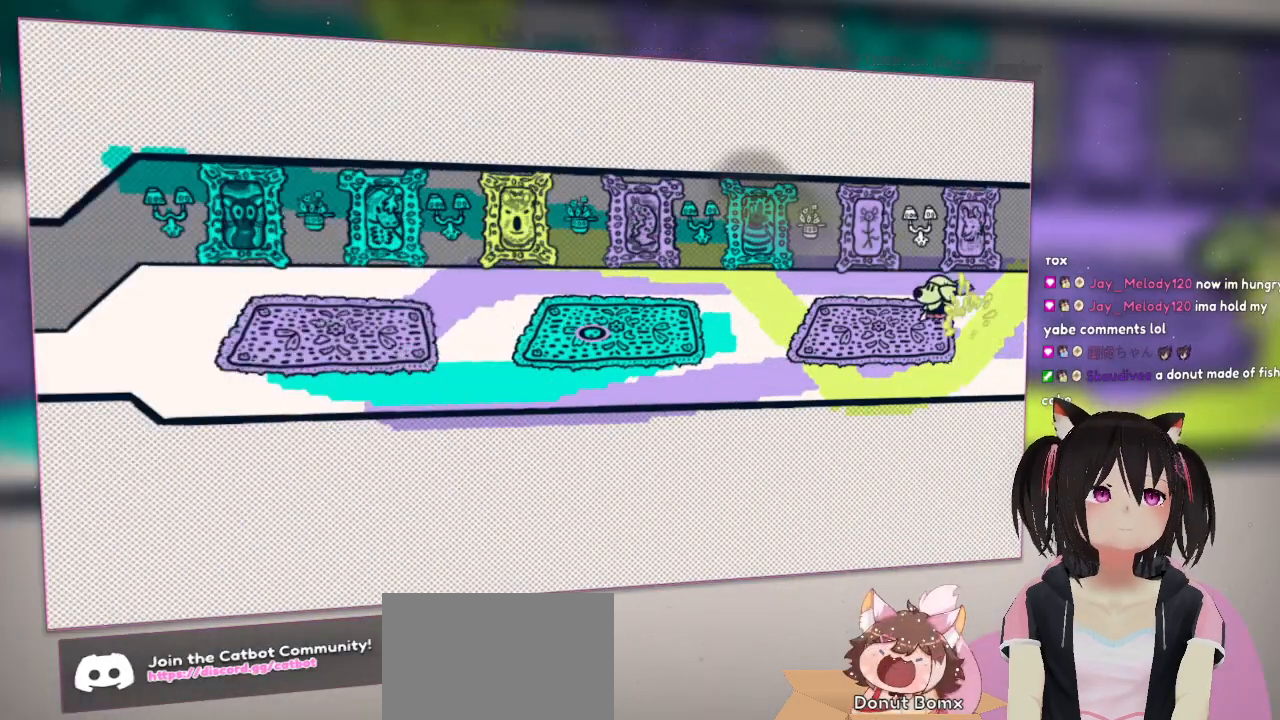
{"buttons": ["A"], "left_stick": "left", "right_stick": "center", "events": [[17, "A", "down"], [150, "A", "up"], [283, "A", "down"], [383, "A", "up"], [483, "A", "down"]]}
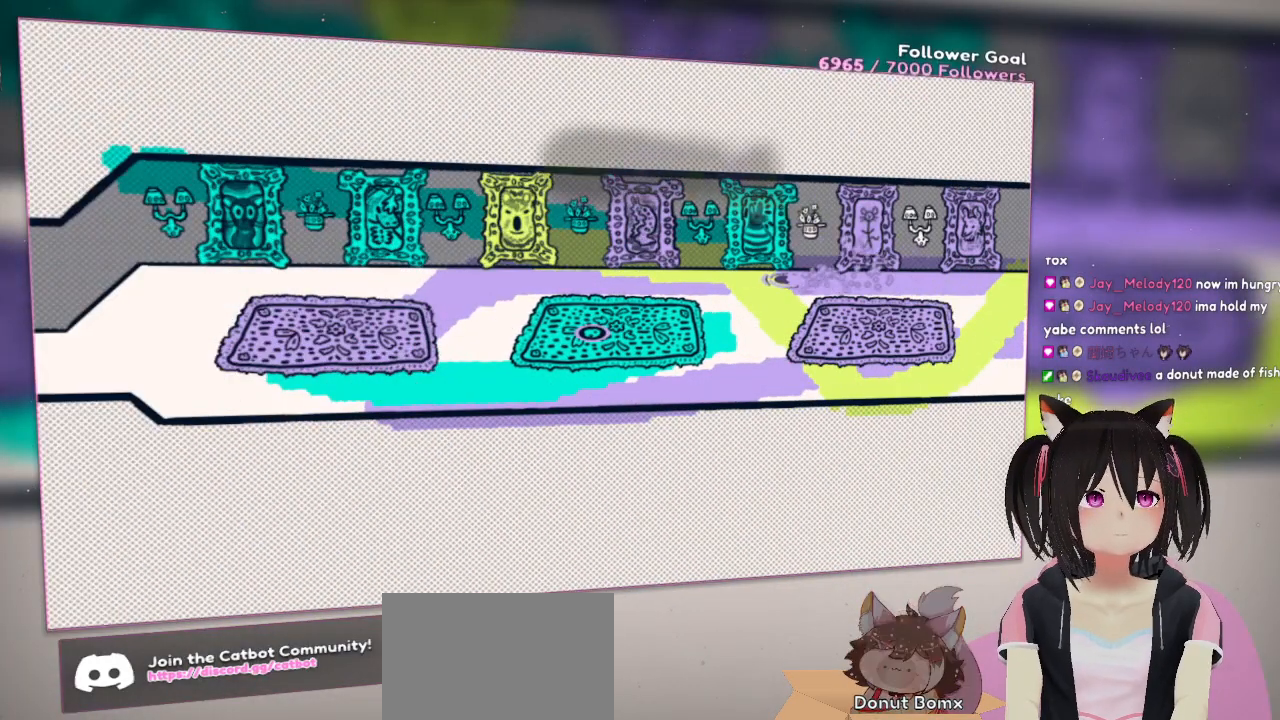
{"buttons": [], "left_stick": "left", "right_stick": "center", "events": [[83, "A", "up"], [183, "A", "down"], [267, "A", "up"], [367, "A", "down"], [417, "A", "up"]]}
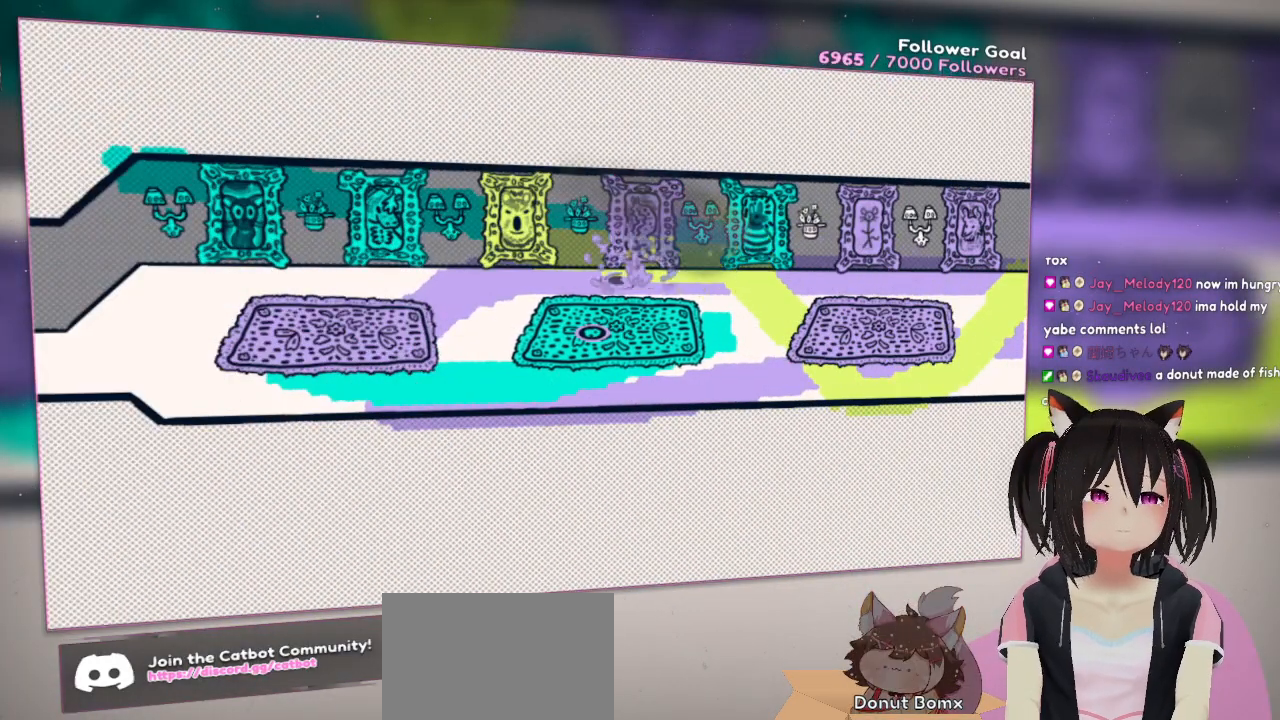
{"buttons": ["A"], "left_stick": "left", "right_stick": "center", "events": [[17, "A", "down"], [150, "A", "up"], [250, "A", "down"], [300, "A", "up"], [417, "A", "down"]]}
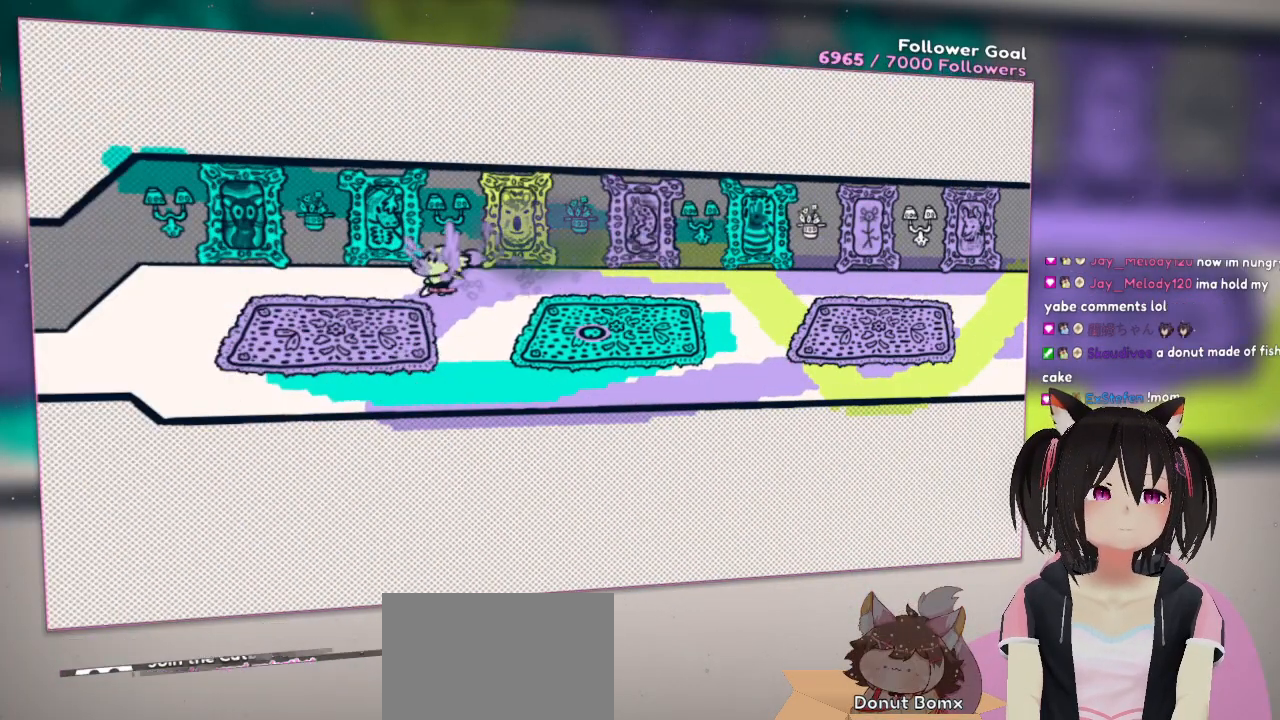
{"buttons": [], "left_stick": "down-left", "right_stick": "center", "events": [[50, "A", "up"], [117, "left_stick", "down-left"], [183, "A", "down"], [267, "A", "up"], [400, "A", "down"], [500, "A", "up"]]}
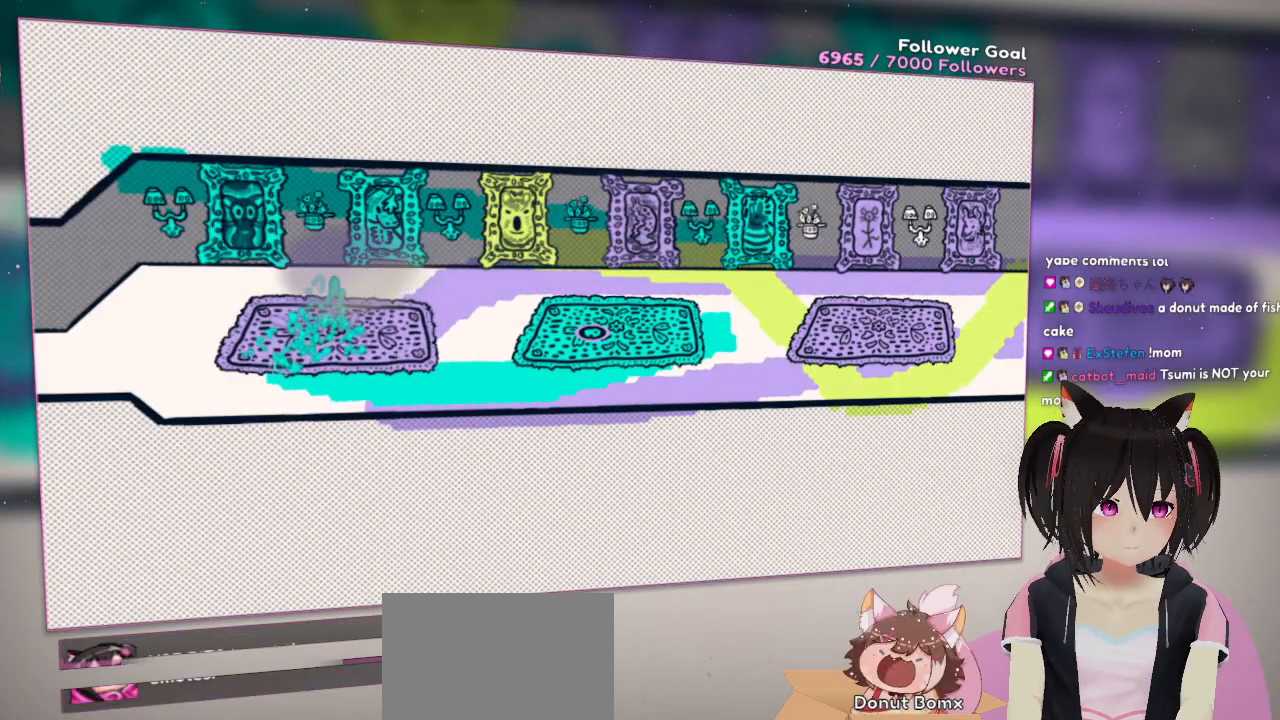
{"buttons": [], "left_stick": "left", "right_stick": "center", "events": [[67, "A", "down"], [133, "left_stick", "left"], [200, "A", "up"]]}
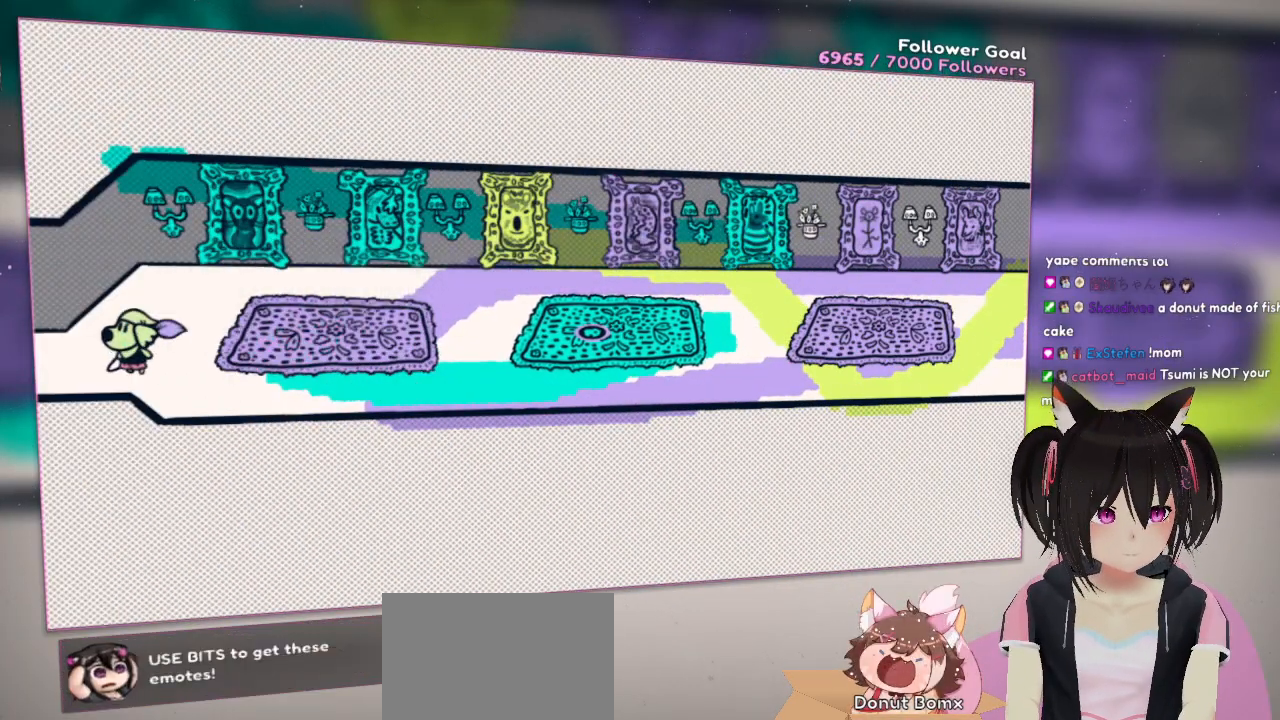
{"buttons": [], "left_stick": "left", "right_stick": "center", "events": []}
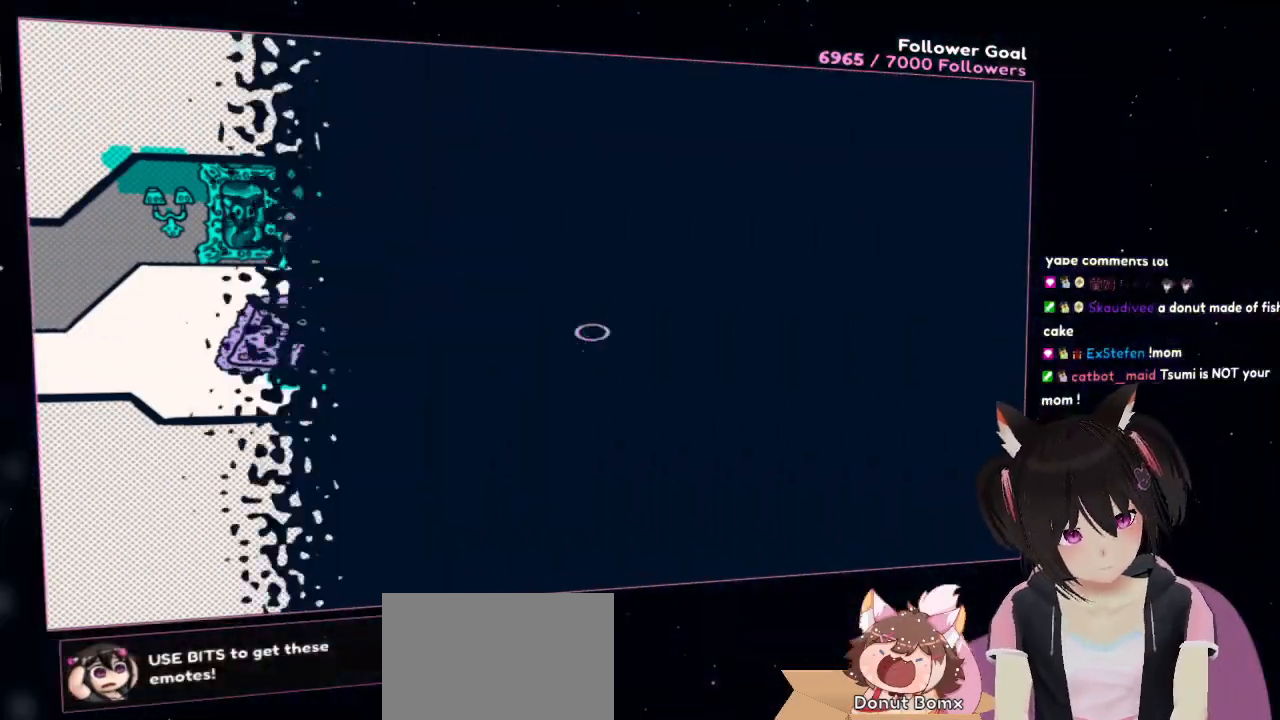
{"buttons": [], "left_stick": "left", "right_stick": "center", "events": []}
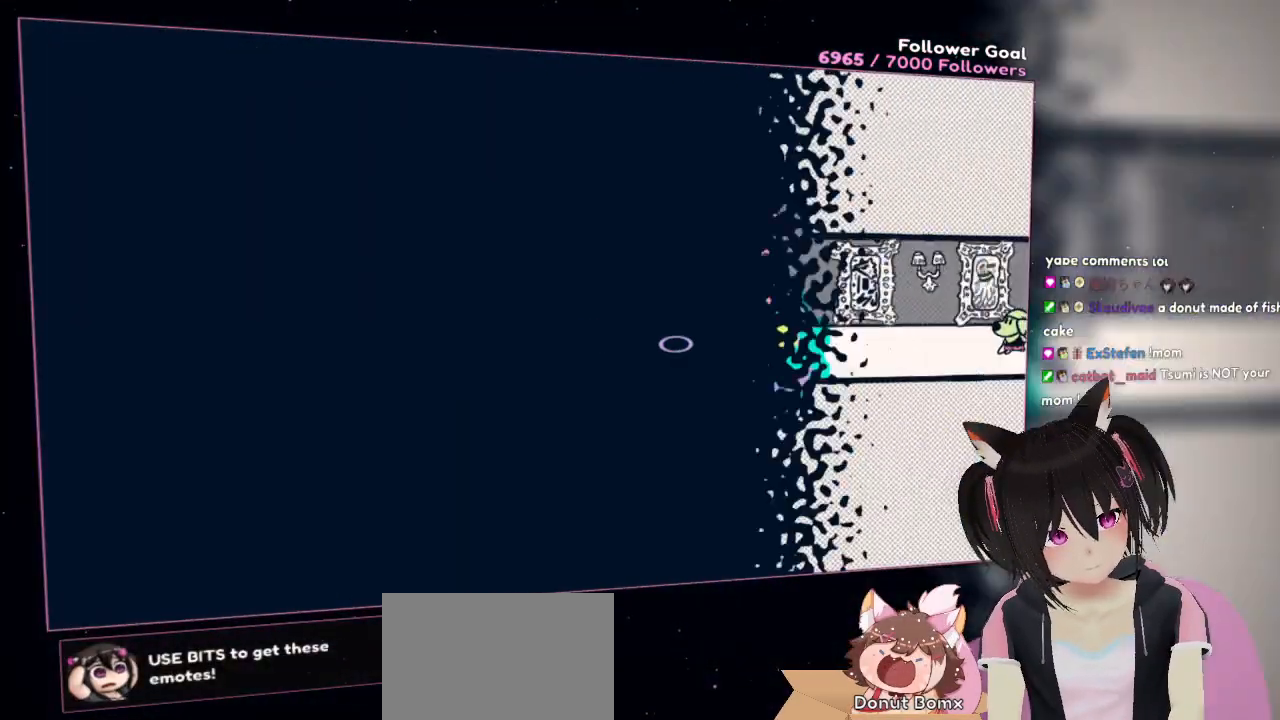
{"buttons": [], "left_stick": "left", "right_stick": "center", "events": []}
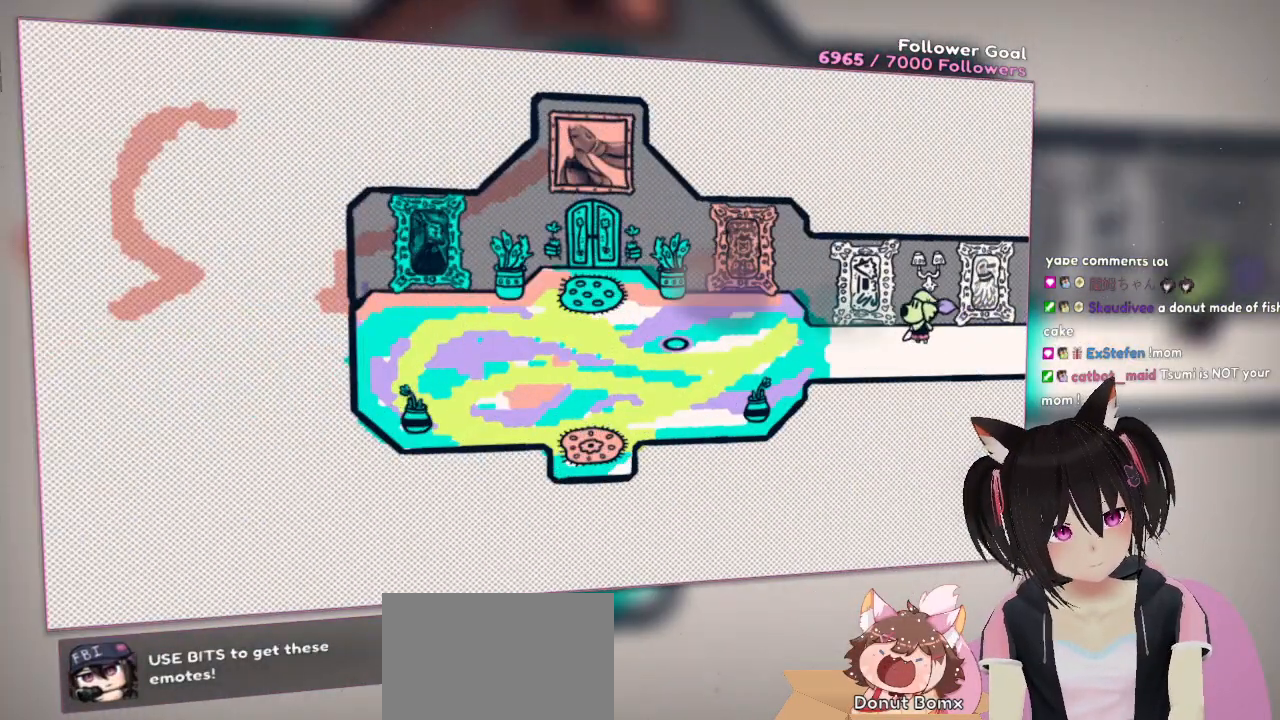
{"buttons": [], "left_stick": "left", "right_stick": "center", "events": []}
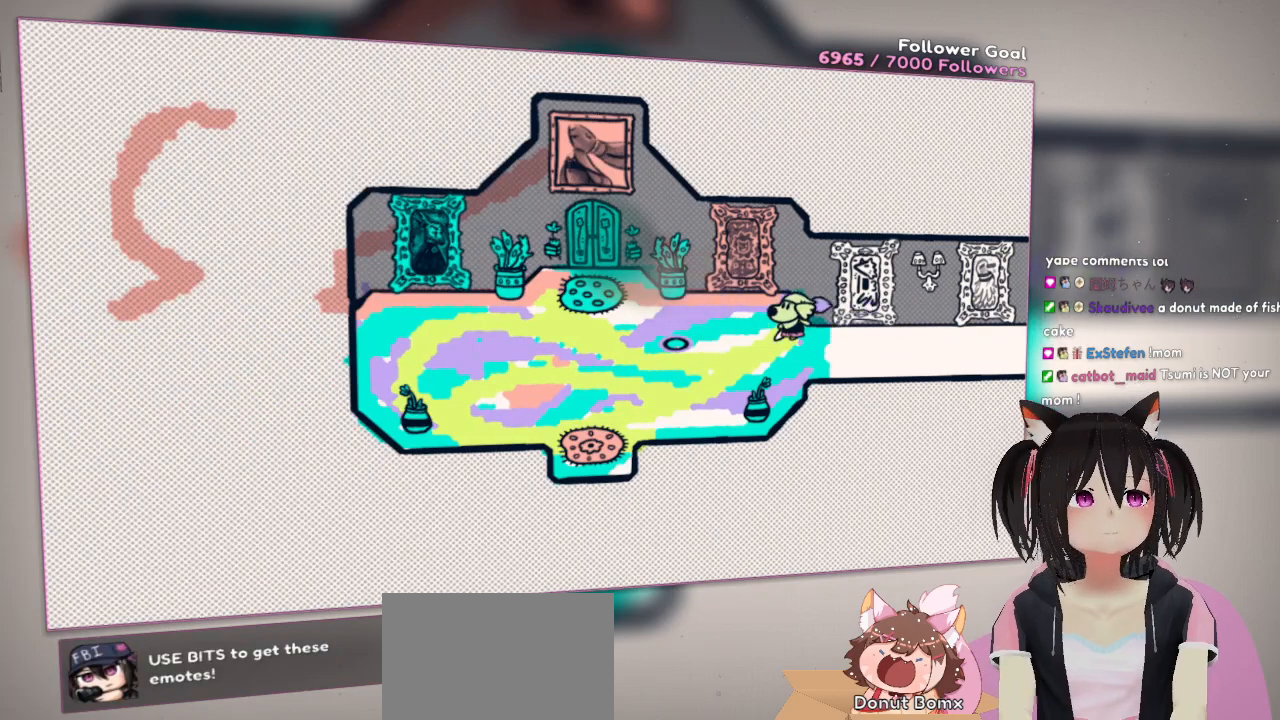
{"buttons": [], "left_stick": "left", "right_stick": "center", "events": []}
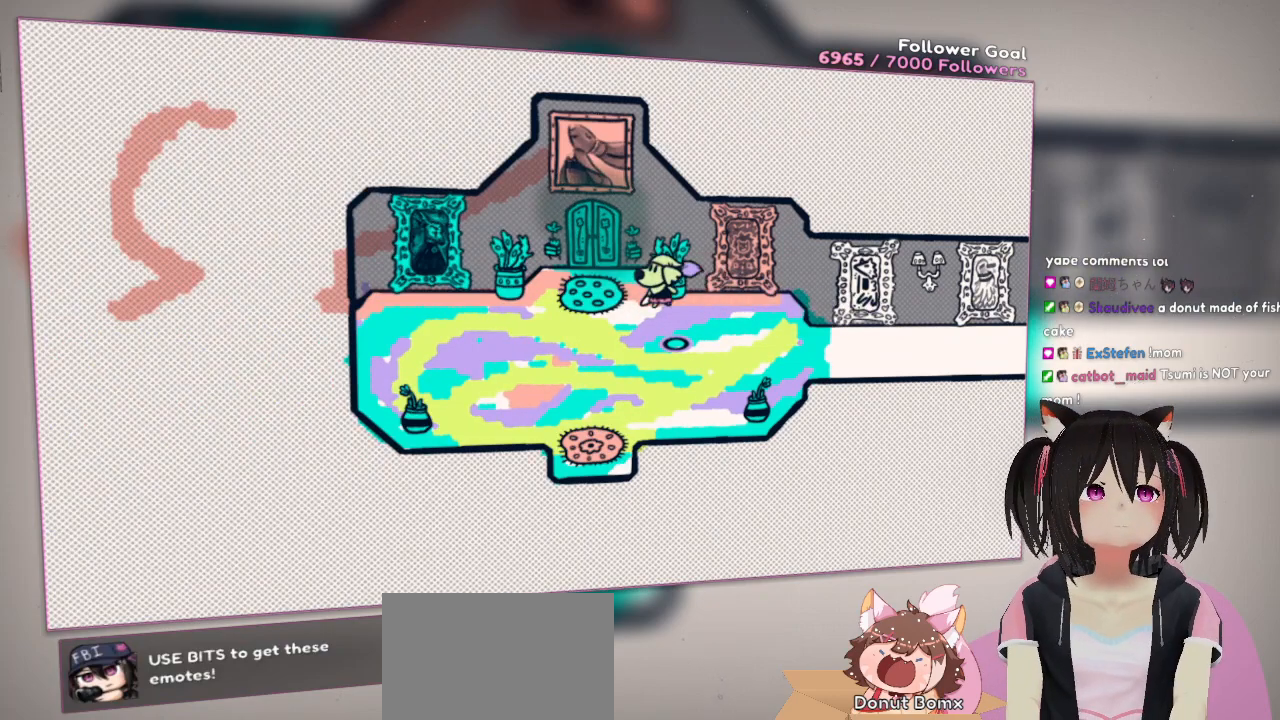
{"buttons": [], "left_stick": "center", "right_stick": "center", "events": [[383, "left_stick", "center"]]}
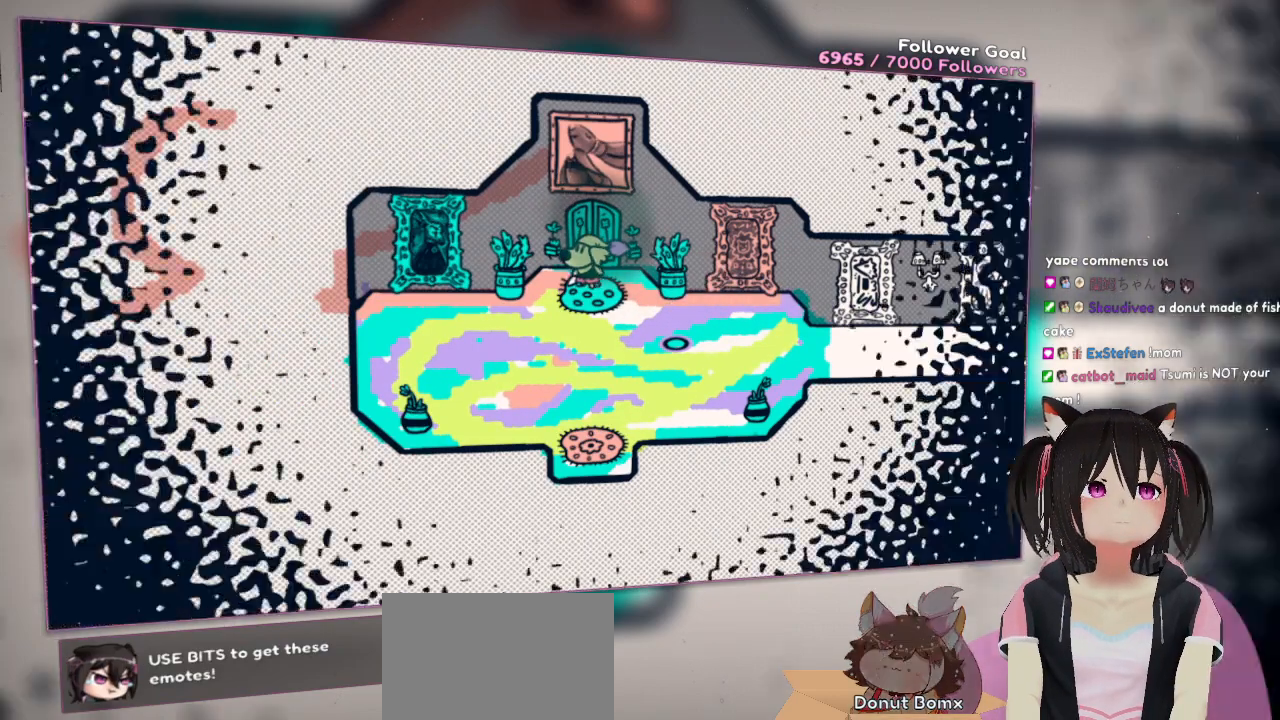
{"buttons": [], "left_stick": "center", "right_stick": "center", "events": []}
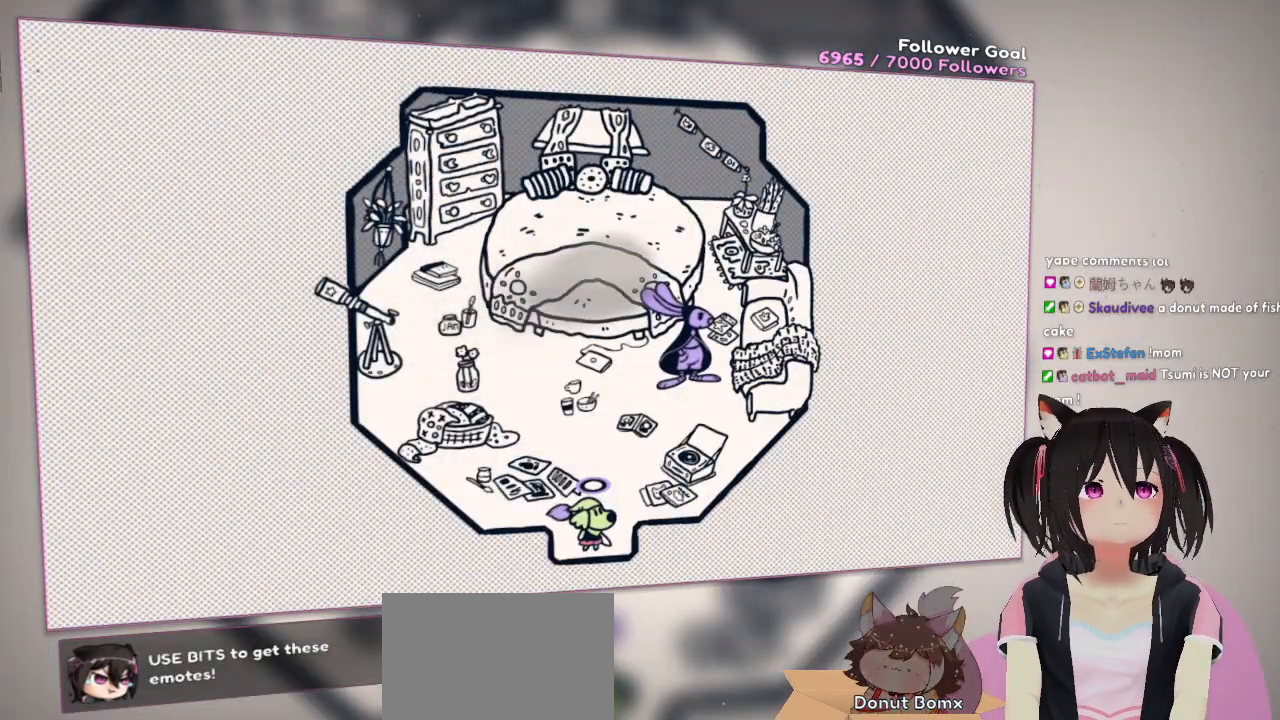
{"buttons": [], "left_stick": "center", "right_stick": "center", "events": []}
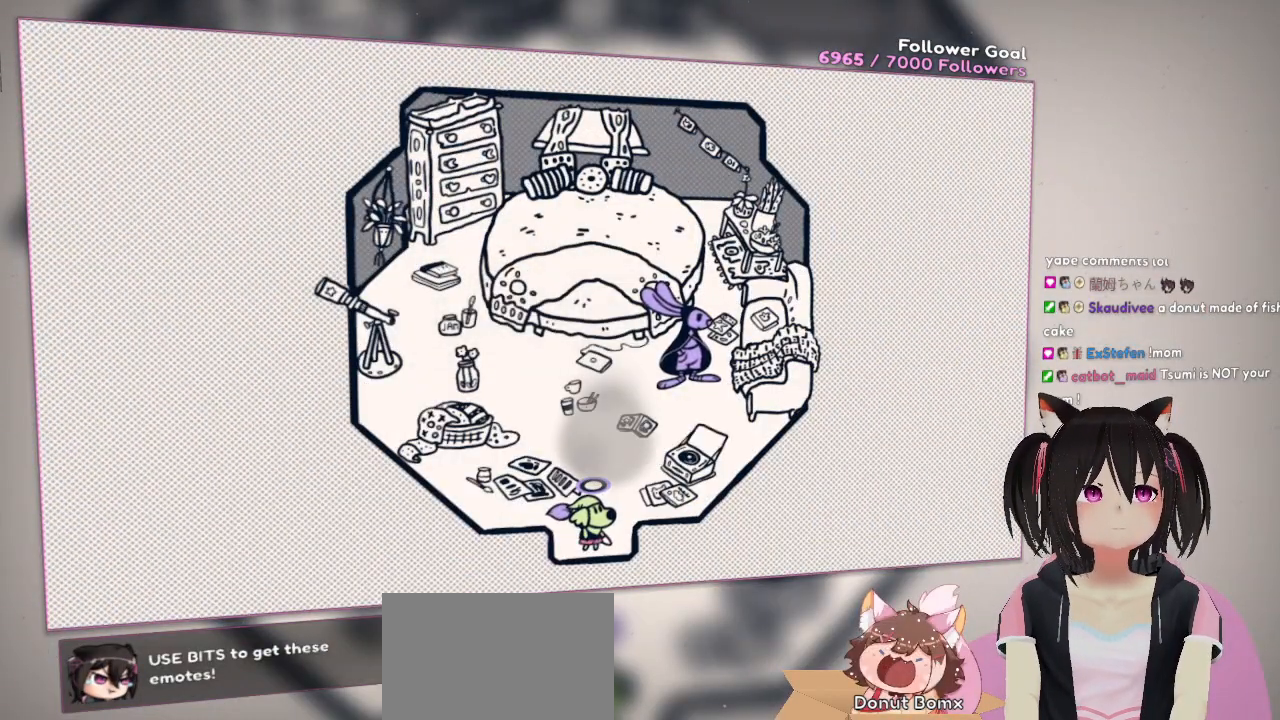
{"buttons": [], "left_stick": "center", "right_stick": "center", "events": [[367, "left_stick", "up"], [433, "left_stick", "center"]]}